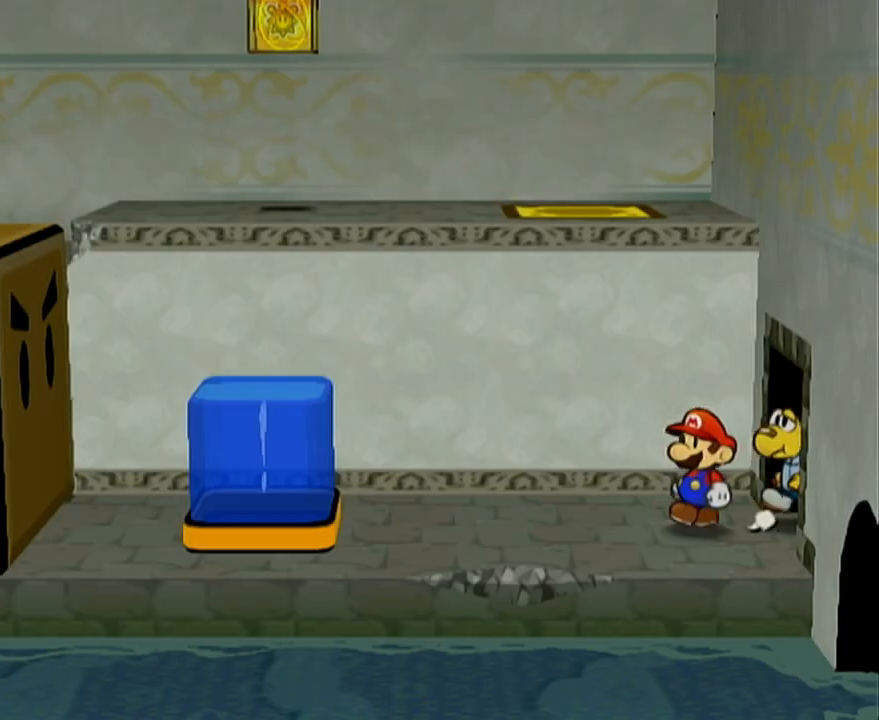
Gameplay with a controller (Nintendo layout); each line is a JSON object with the inputs held at the frame after it. "events" lists button and stick changes between this image and that frame as [ms after this image, input, new state], when the widget could be followed in between. Not read: L3 R3 right_stick.
{"buttons": [], "left_stick": "up-right", "events": [[17, "A", "down"], [283, "A", "up"], [350, "left_stick", "up-right"]]}
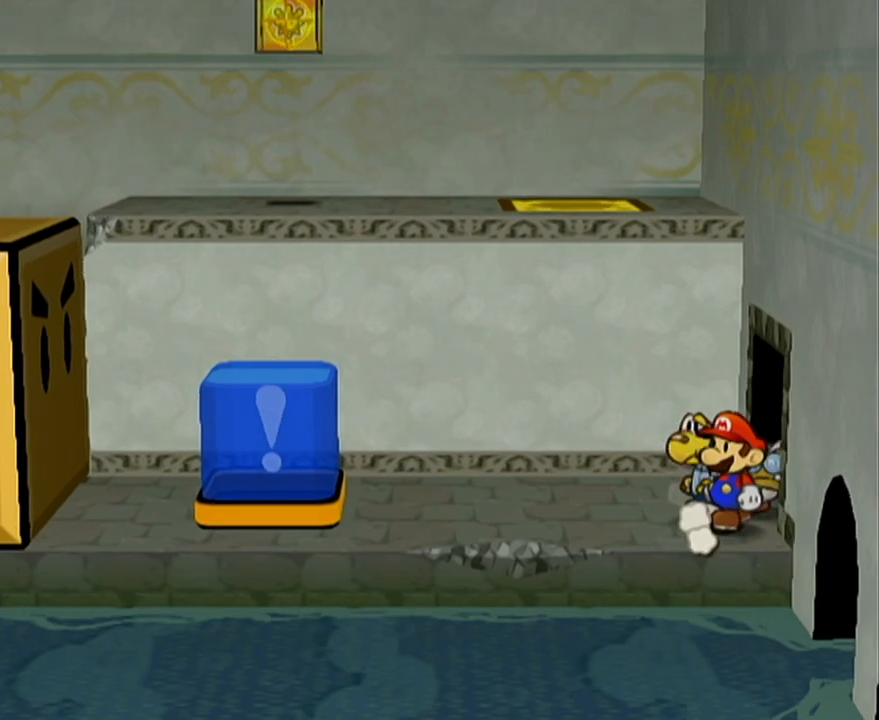
{"buttons": [], "left_stick": "center", "events": [[467, "left_stick", "center"]]}
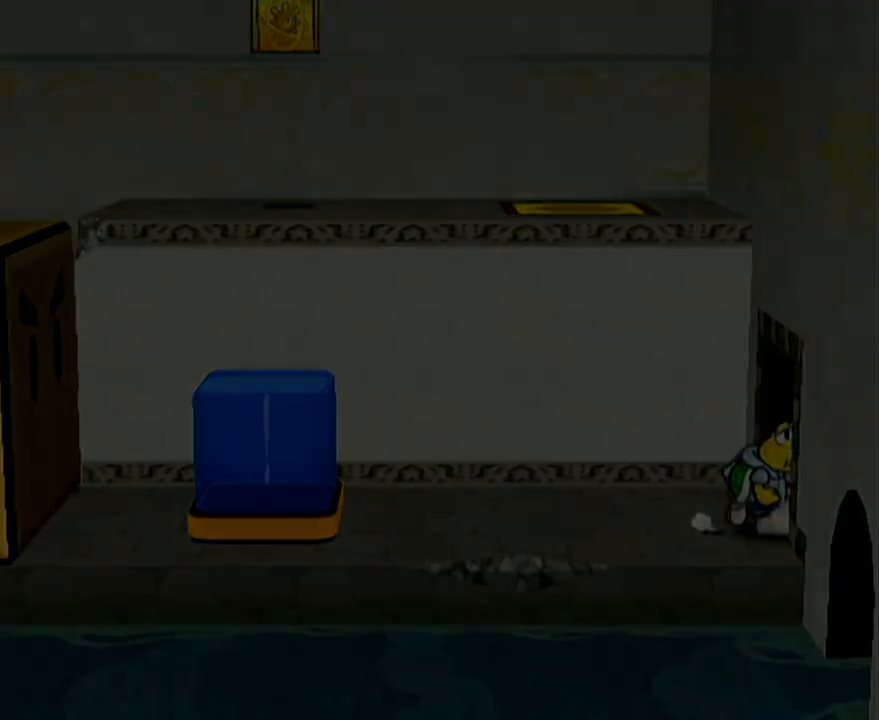
{"buttons": [], "left_stick": "left", "events": [[383, "left_stick", "left"]]}
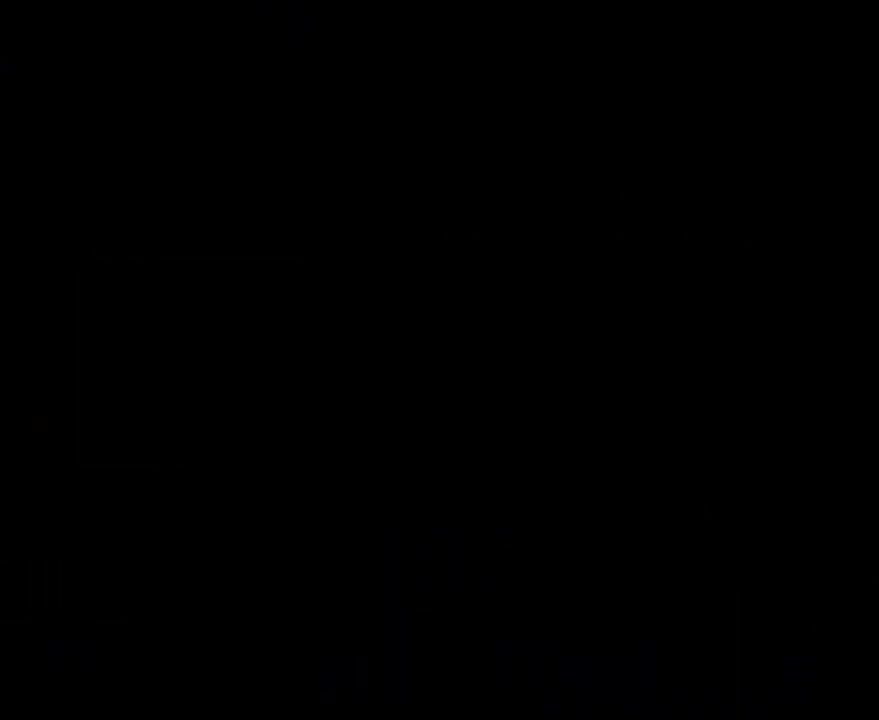
{"buttons": [], "left_stick": "left", "events": []}
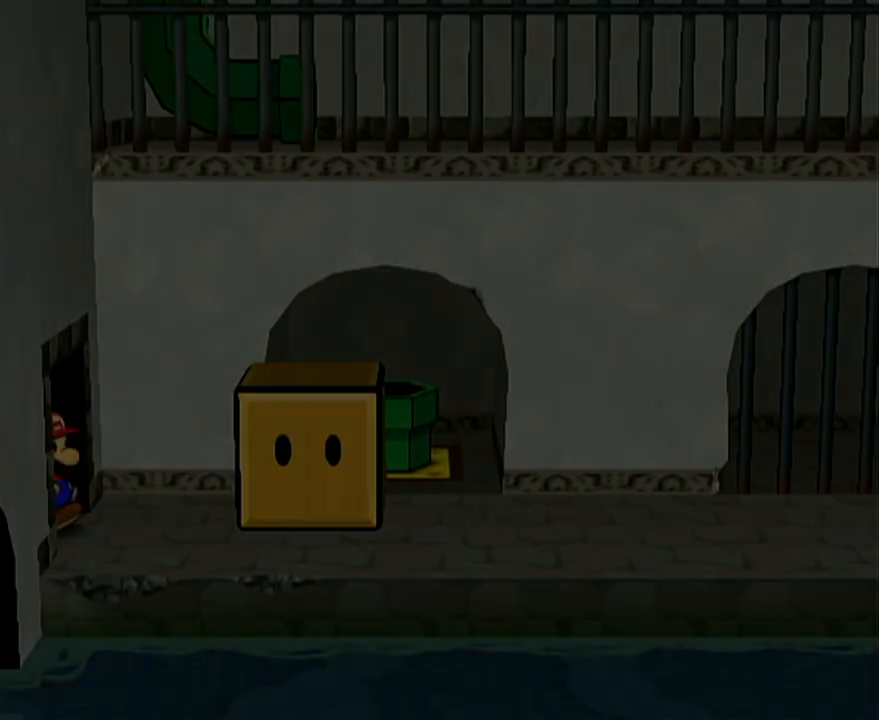
{"buttons": [], "left_stick": "left", "events": []}
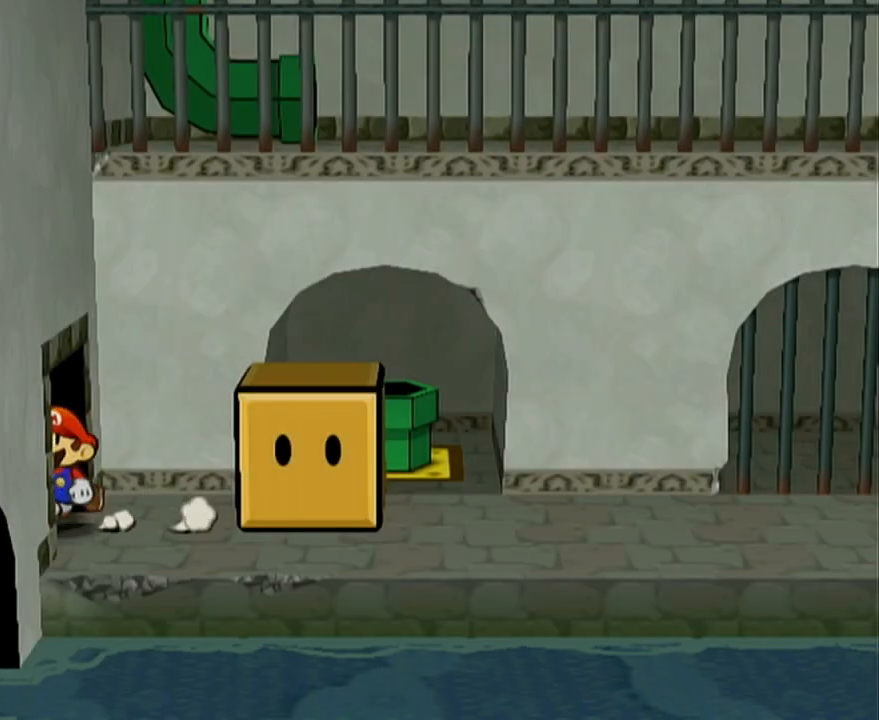
{"buttons": [], "left_stick": "down", "events": [[33, "left_stick", "center"], [417, "left_stick", "down"]]}
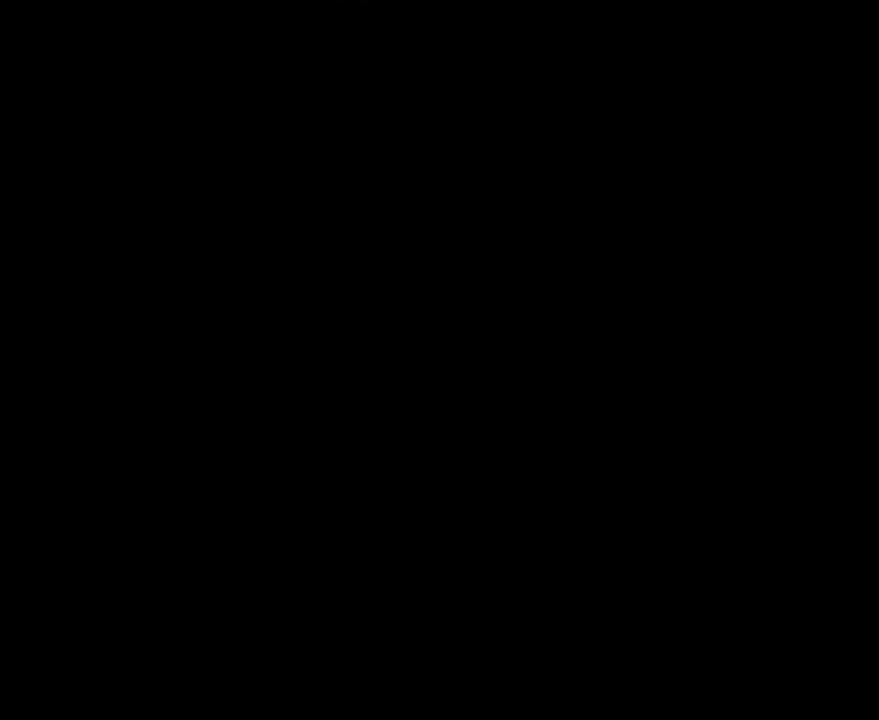
{"buttons": [], "left_stick": "down", "events": []}
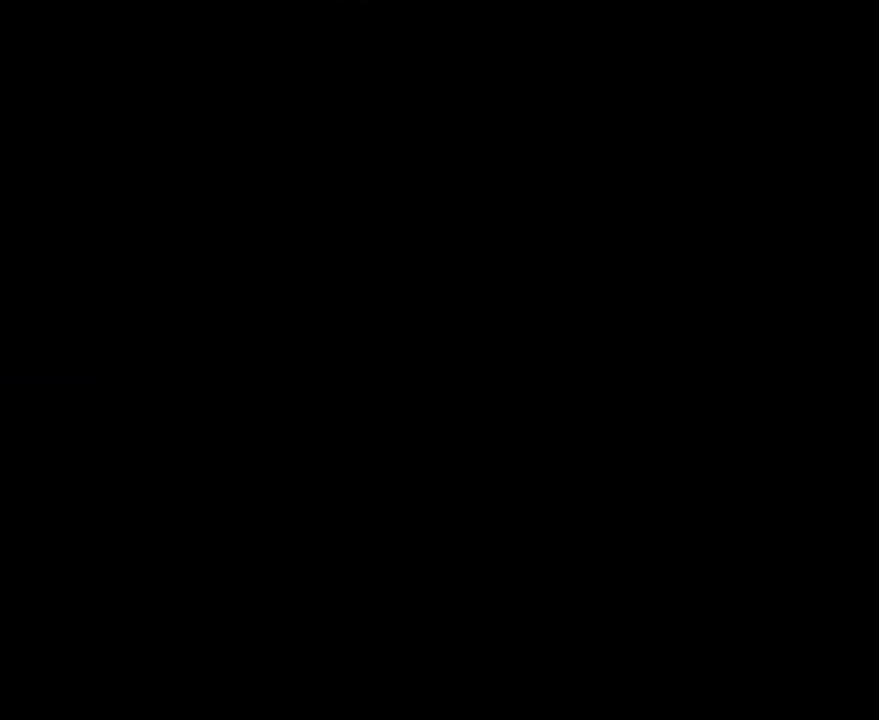
{"buttons": [], "left_stick": "down", "events": []}
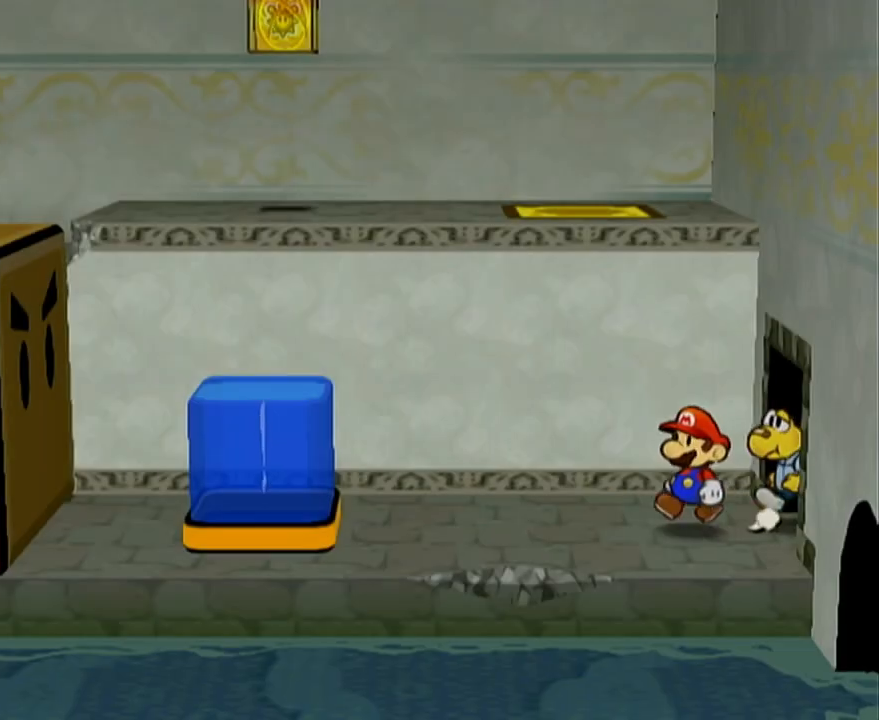
{"buttons": ["A"], "left_stick": "down", "events": [[17, "A", "down"]]}
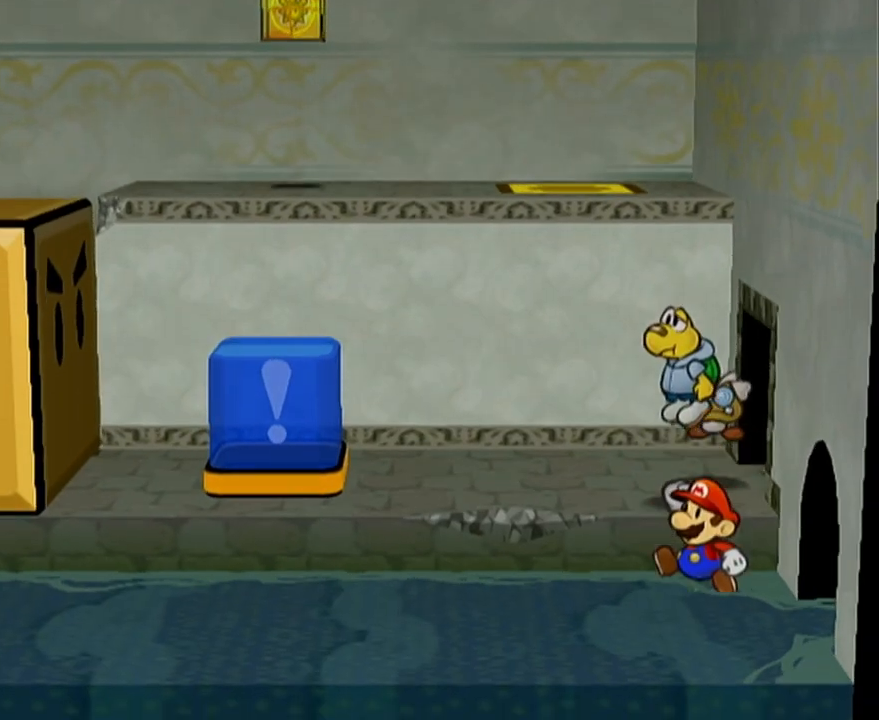
{"buttons": [], "left_stick": "center", "events": [[167, "A", "up"], [300, "left_stick", "center"]]}
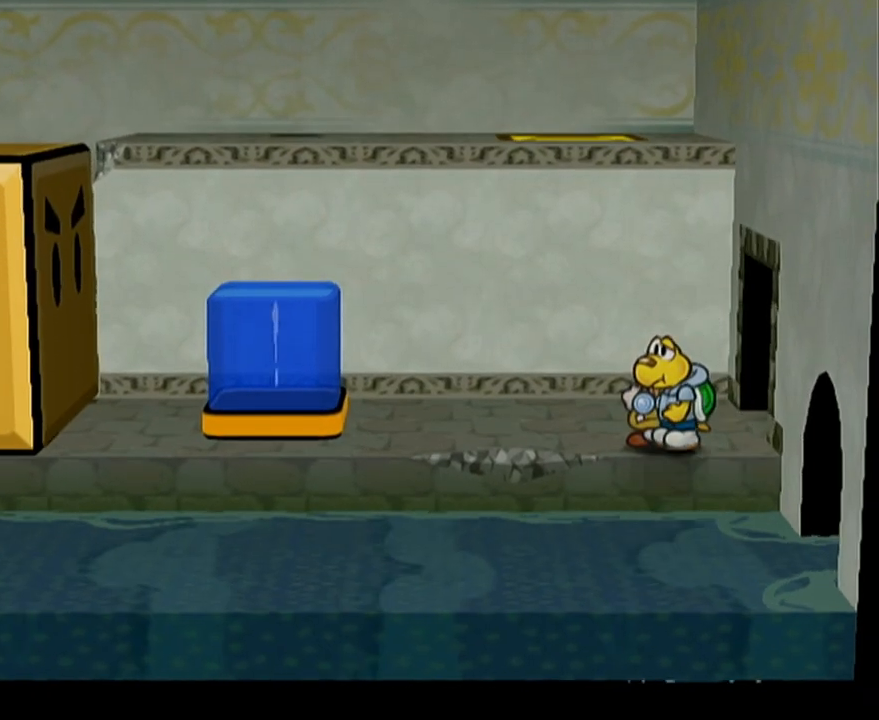
{"buttons": [], "left_stick": "center", "events": []}
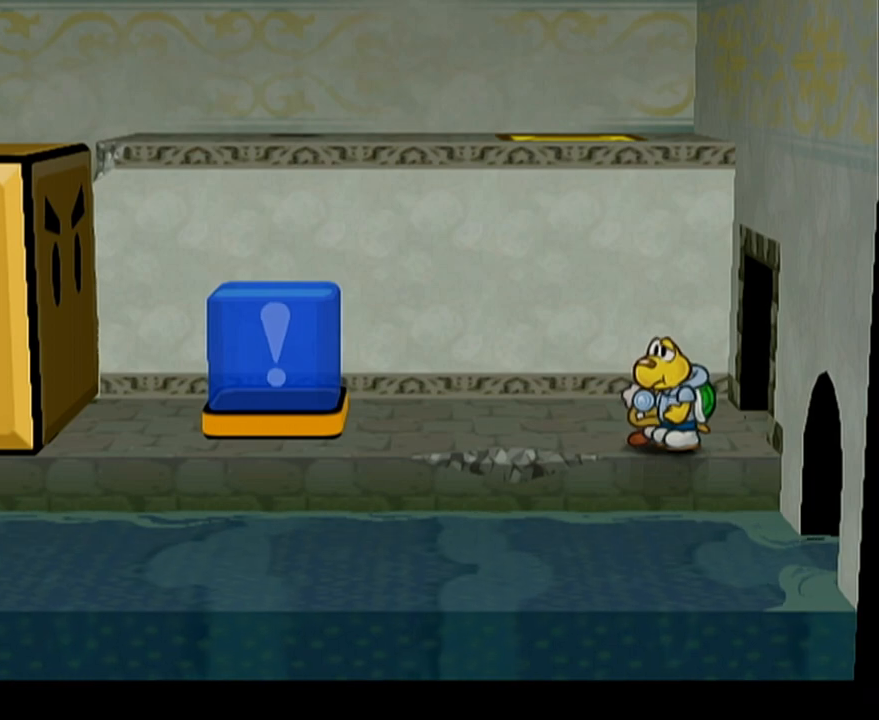
{"buttons": [], "left_stick": "center", "events": []}
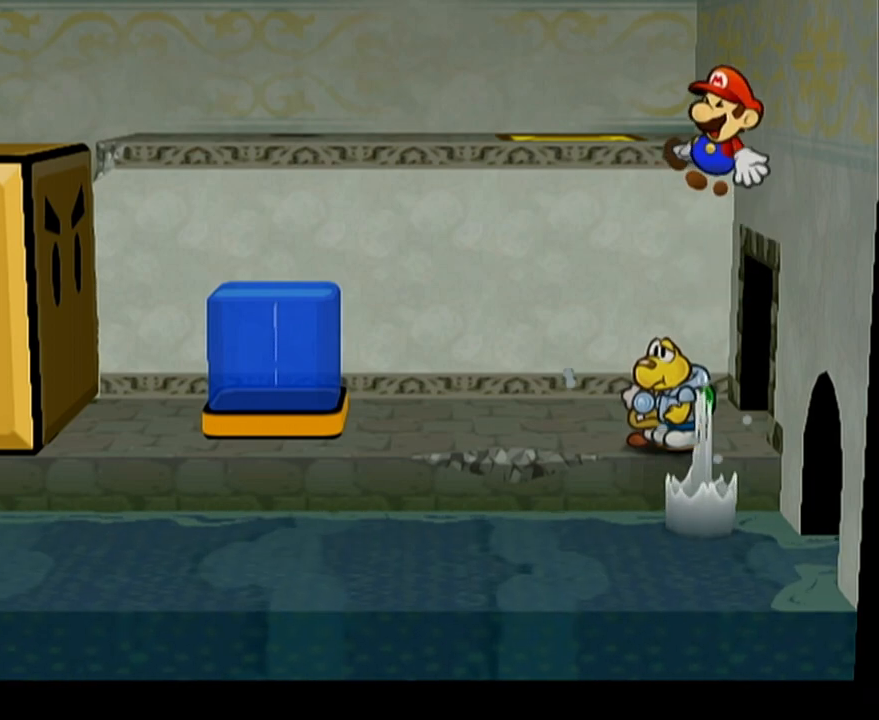
{"buttons": [], "left_stick": "center", "events": []}
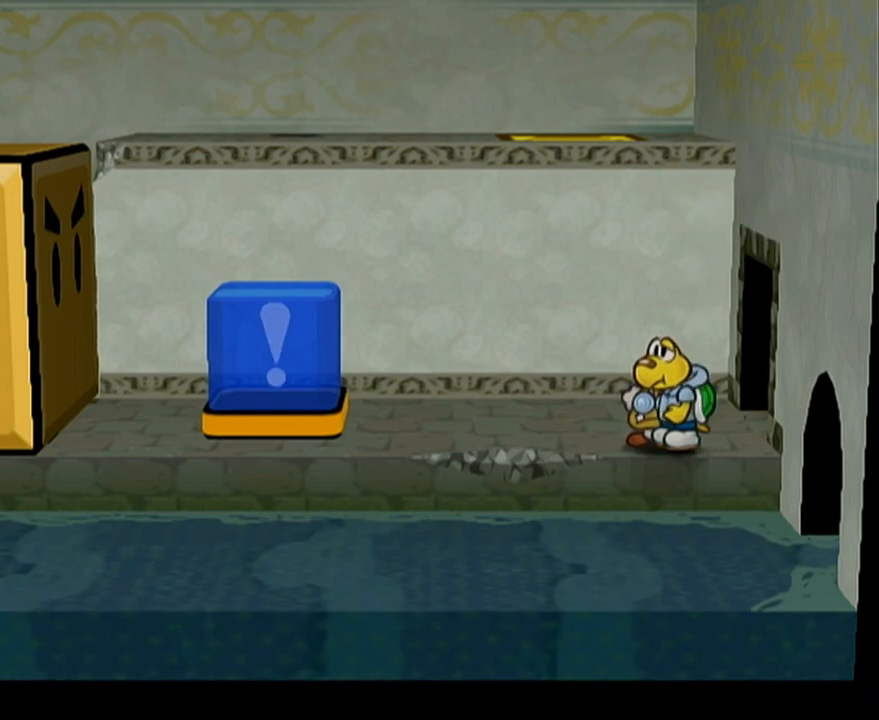
{"buttons": [], "left_stick": "center", "events": []}
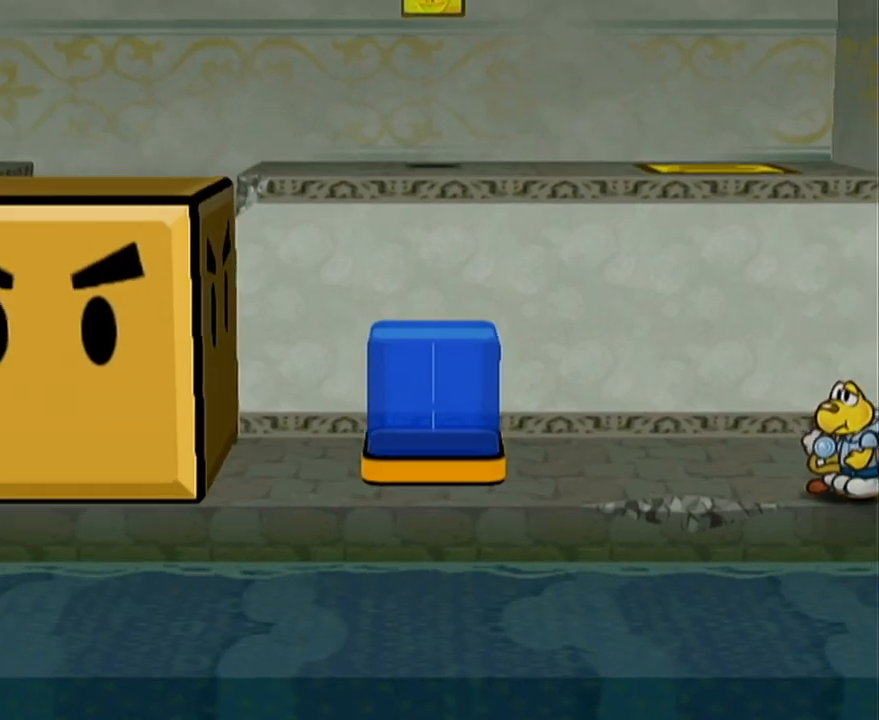
{"buttons": [], "left_stick": "center", "events": []}
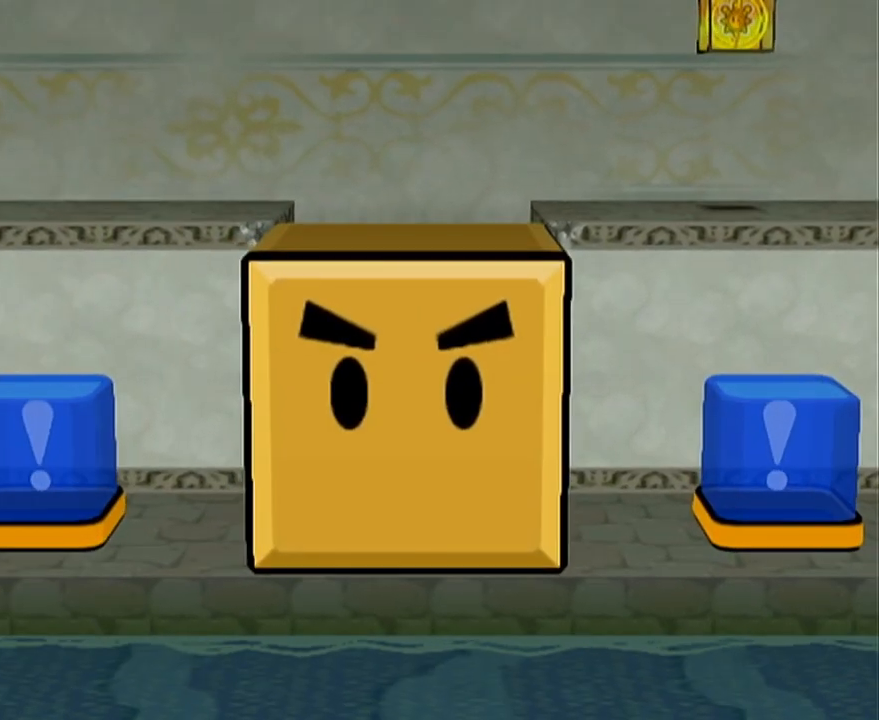
{"buttons": [], "left_stick": "up", "events": [[417, "left_stick", "up"]]}
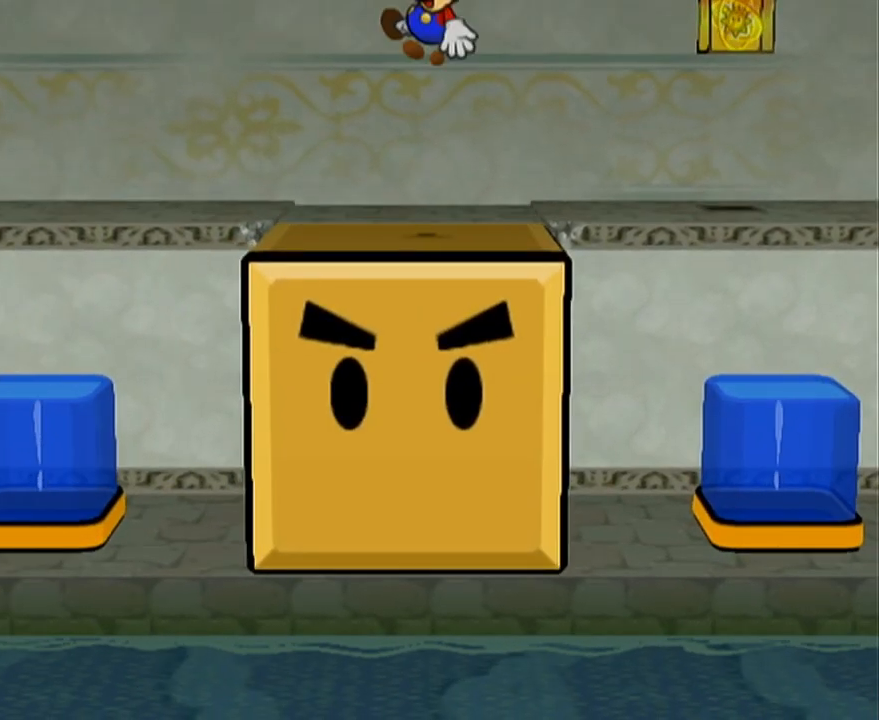
{"buttons": [], "left_stick": "up", "events": []}
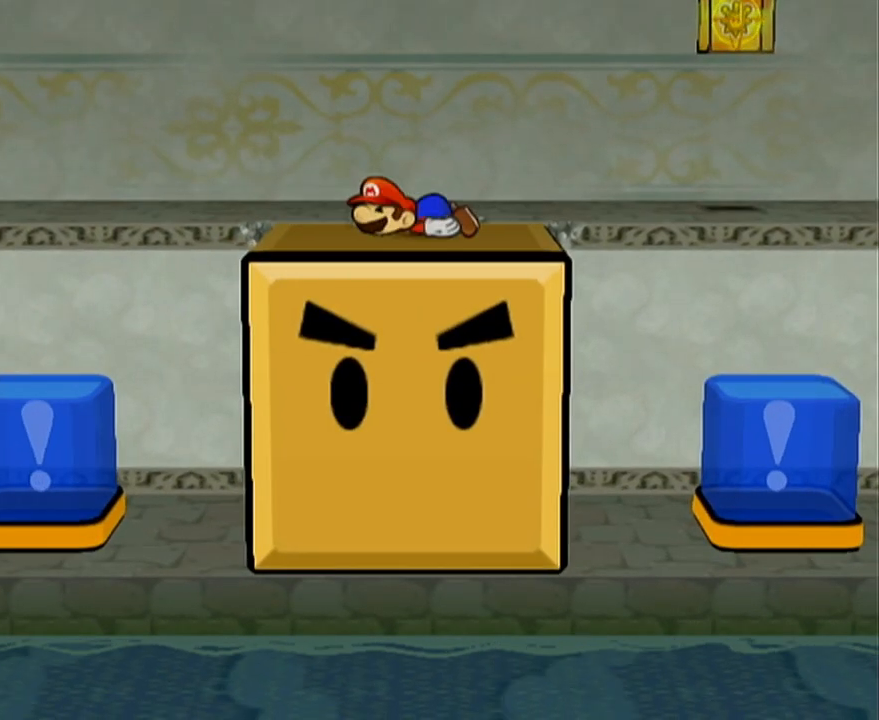
{"buttons": [], "left_stick": "up", "events": []}
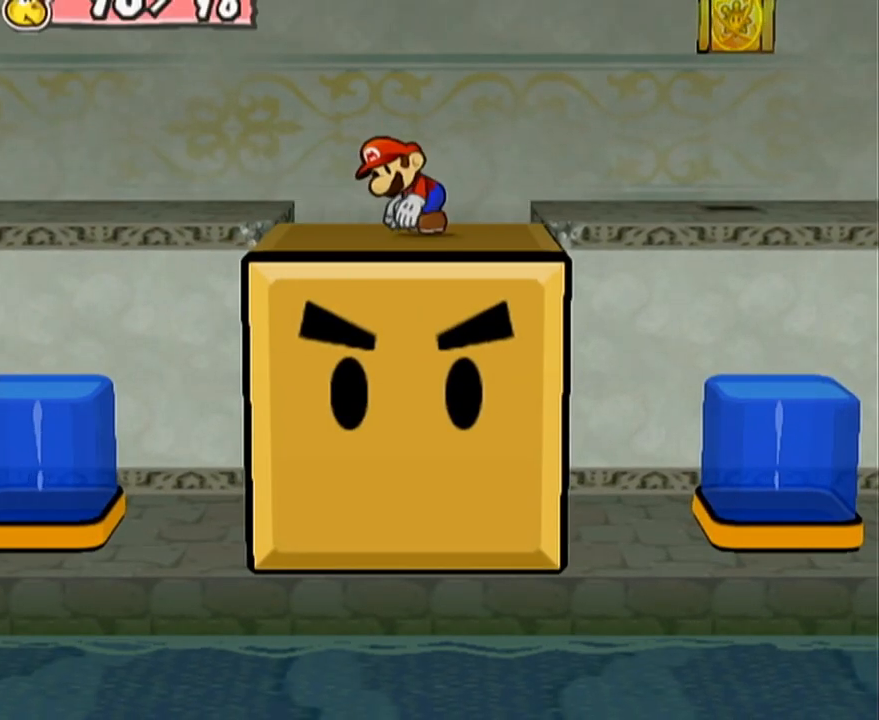
{"buttons": ["A"], "left_stick": "up-right", "events": [[167, "left_stick", "up-right"], [317, "A", "down"]]}
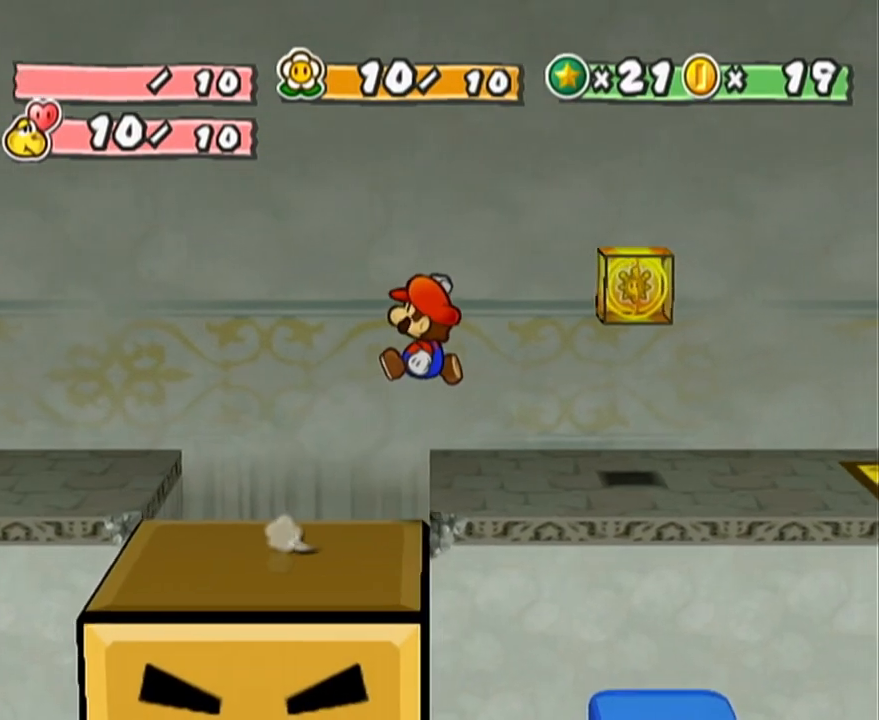
{"buttons": ["A"], "left_stick": "up-right", "events": [[167, "A", "up"], [500, "A", "down"]]}
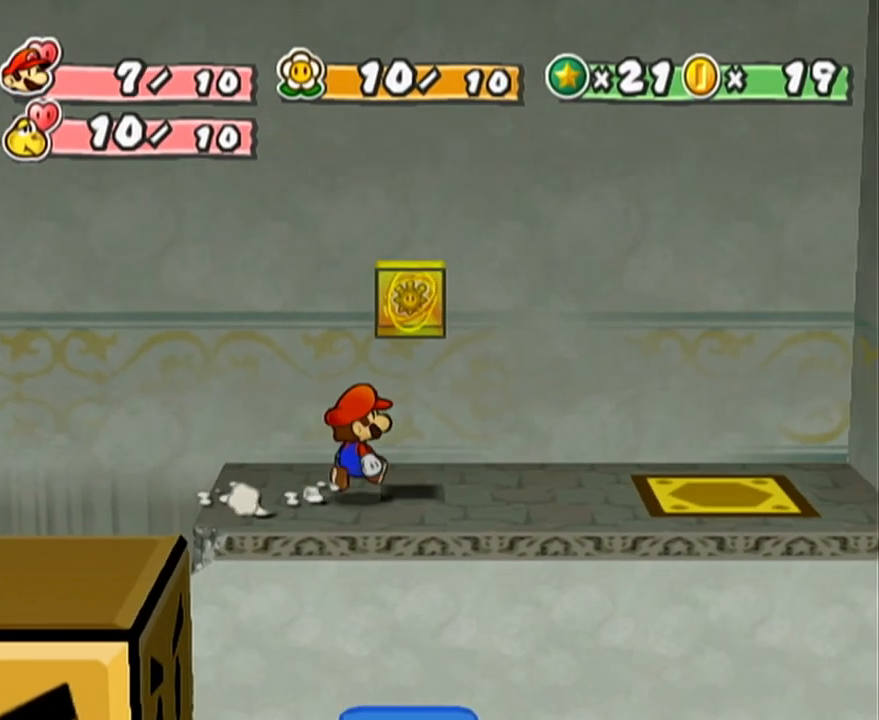
{"buttons": [], "left_stick": "left", "events": [[133, "left_stick", "center"], [317, "A", "up"], [383, "left_stick", "left"]]}
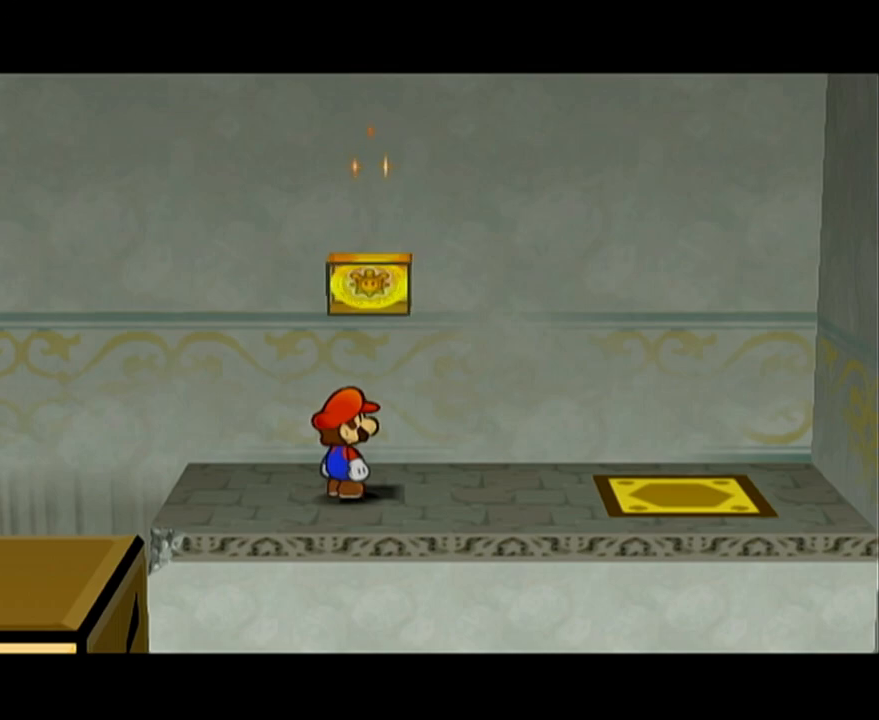
{"buttons": [], "left_stick": "left", "events": [[317, "A", "down"], [350, "A", "up"]]}
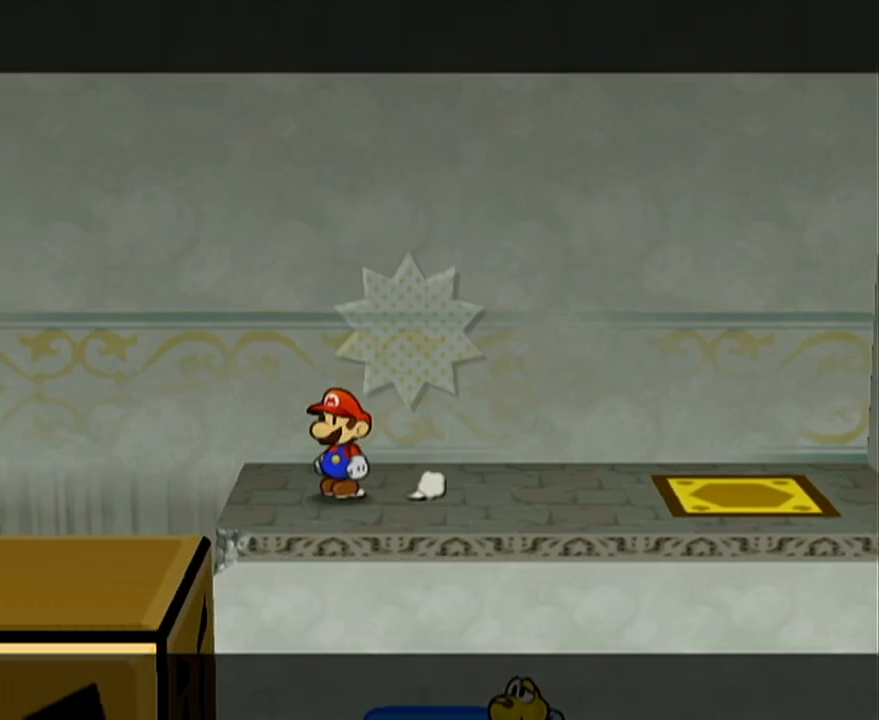
{"buttons": [], "left_stick": "left", "events": [[100, "left_stick", "down-left"], [217, "A", "down"], [217, "left_stick", "left"], [283, "A", "up"]]}
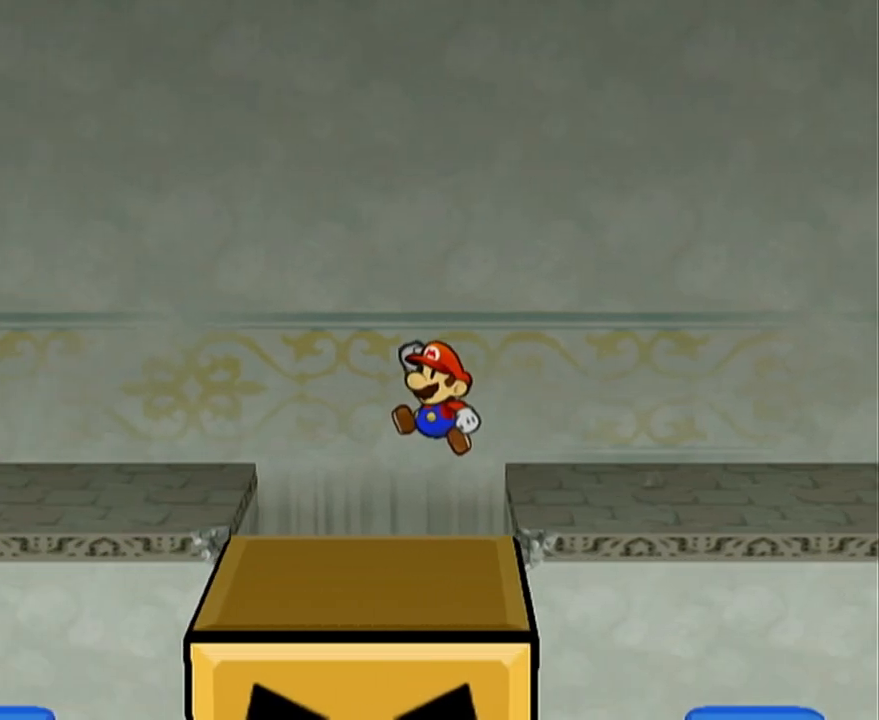
{"buttons": ["A"], "left_stick": "left", "events": [[267, "A", "down"]]}
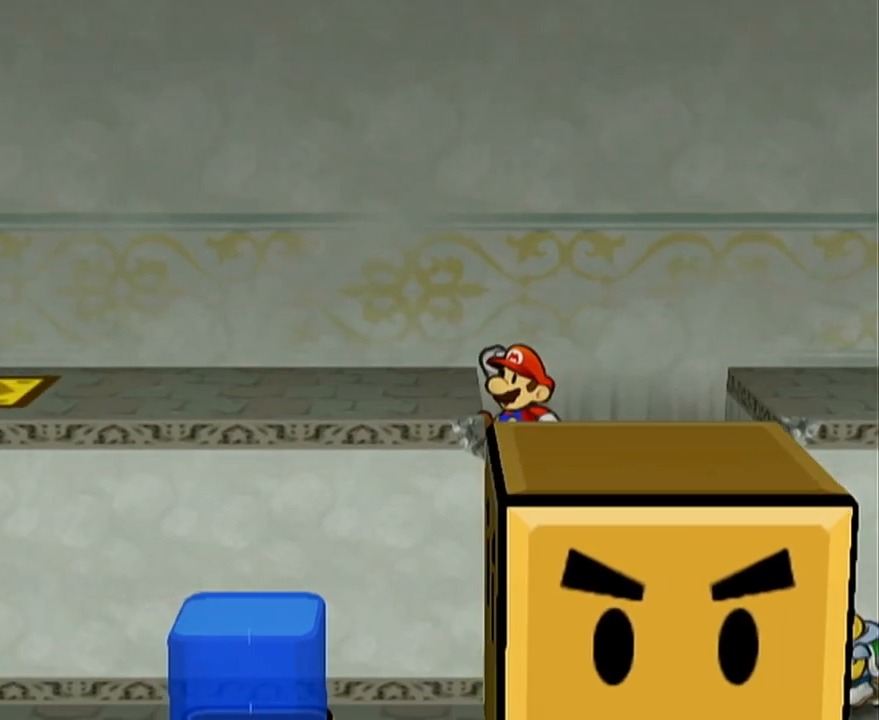
{"buttons": [], "left_stick": "left", "events": [[67, "A", "up"], [183, "A", "down"], [500, "A", "up"]]}
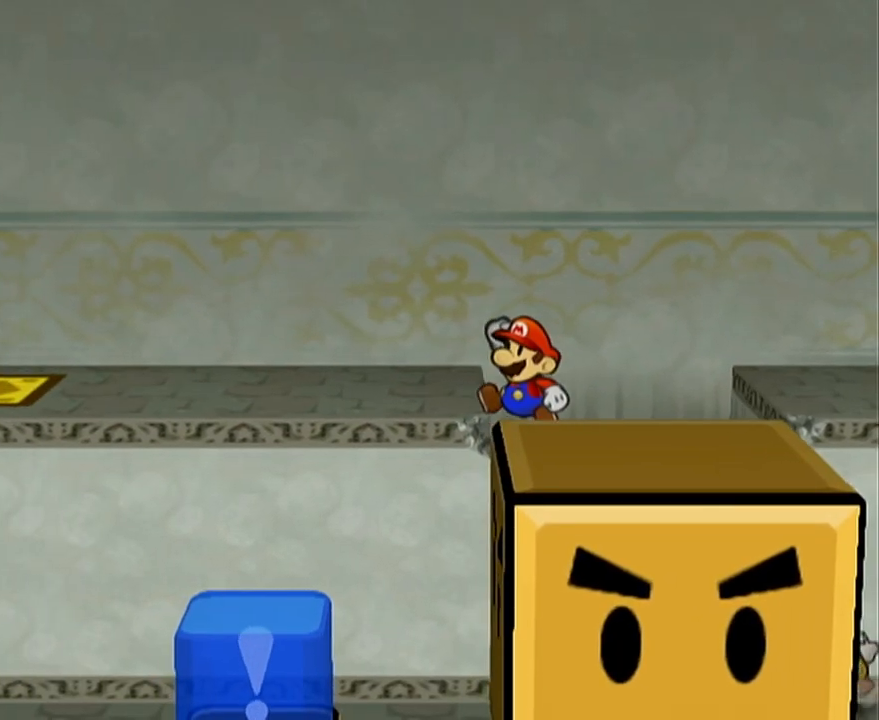
{"buttons": ["A"], "left_stick": "down-left", "events": [[100, "A", "down"], [267, "A", "up"], [467, "left_stick", "down-left"], [500, "A", "down"]]}